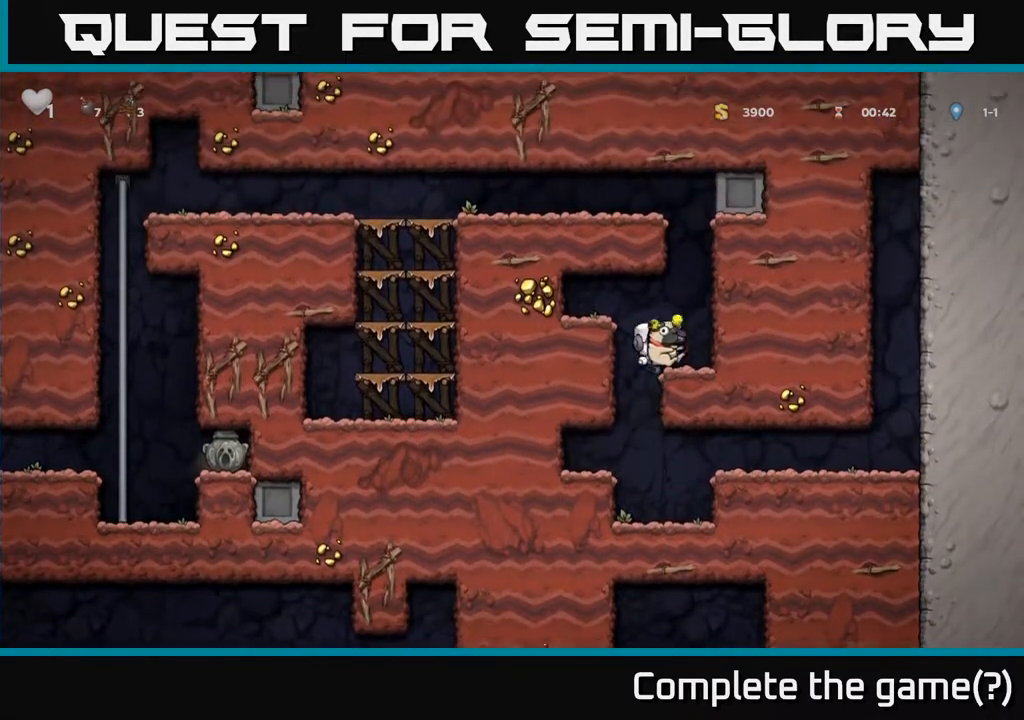
Gameplay with a controller (Xbox layout); each line is a JSON object with the inputs held at the frame after it. "events" lists button and stick changes between this image and that frame as [ms after this image, input, new state], when the widget could be followed in between.
{"buttons": [], "left_stick": "center", "right_stick": "center", "events": [[33, "DPAD_RIGHT", "up"], [150, "DPAD_LEFT", "down"], [200, "A", "down"], [300, "A", "up"], [467, "DPAD_LEFT", "up"]]}
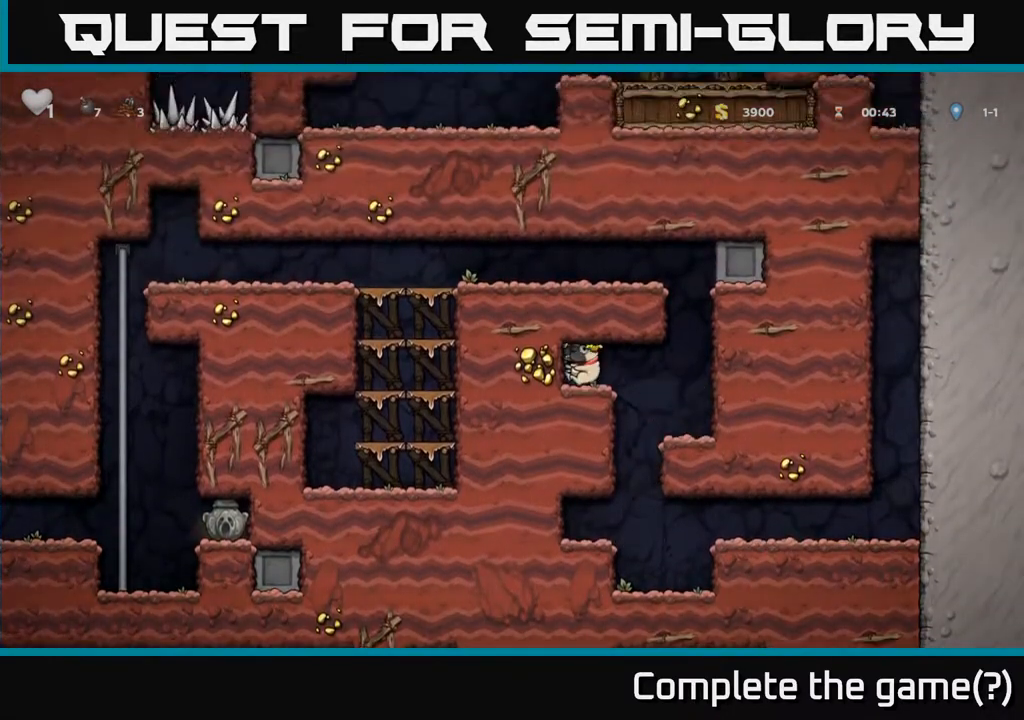
{"buttons": ["A", "DPAD_RIGHT"], "left_stick": "center", "right_stick": "center", "events": [[217, "DPAD_RIGHT", "down"], [467, "A", "down"]]}
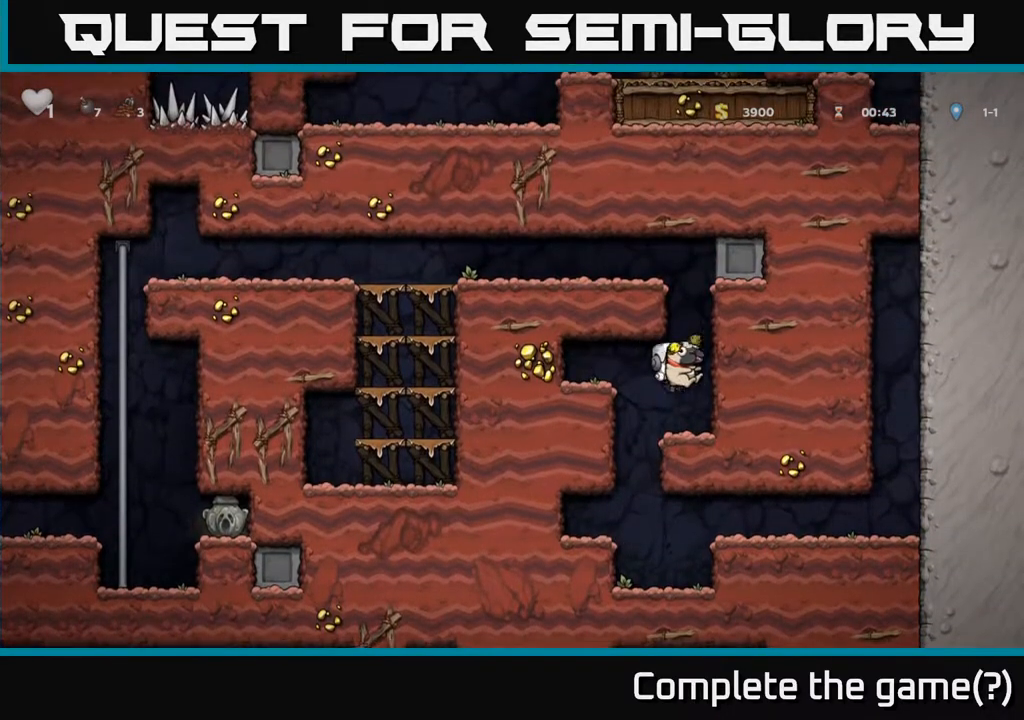
{"buttons": ["DPAD_LEFT"], "left_stick": "center", "right_stick": "center", "events": [[33, "DPAD_LEFT", "down"], [33, "DPAD_RIGHT", "up"], [250, "A", "up"], [283, "DPAD_LEFT", "up"], [300, "A", "down"], [367, "DPAD_LEFT", "down"], [467, "A", "up"]]}
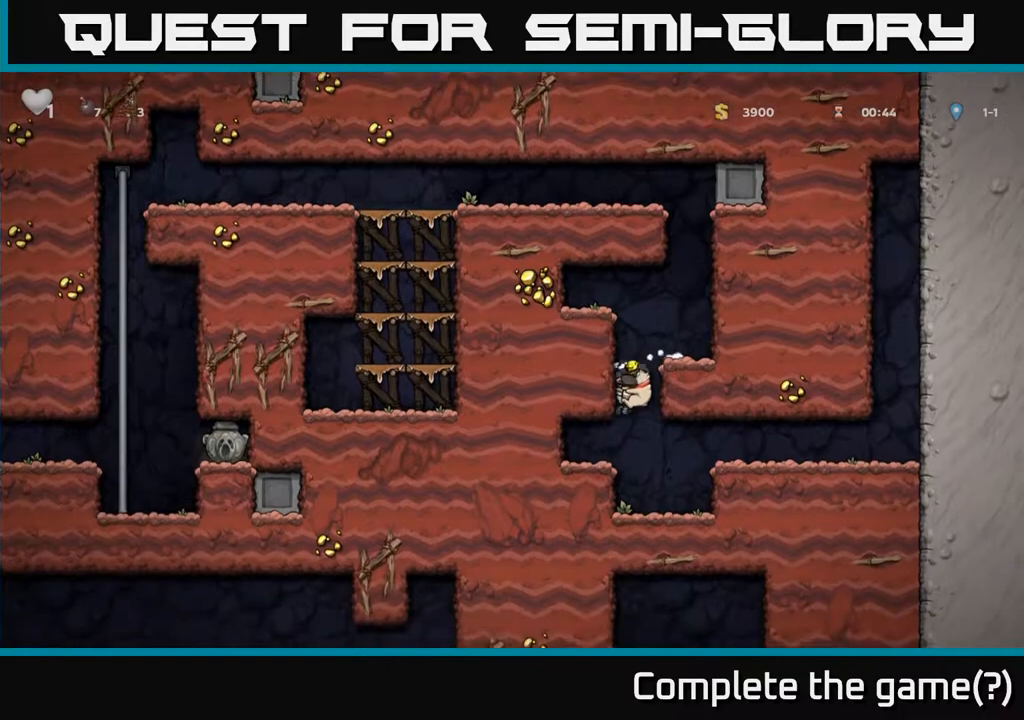
{"buttons": ["A", "DPAD_RIGHT"], "left_stick": "center", "right_stick": "center", "events": [[200, "DPAD_LEFT", "up"], [283, "DPAD_RIGHT", "down"], [400, "A", "down"]]}
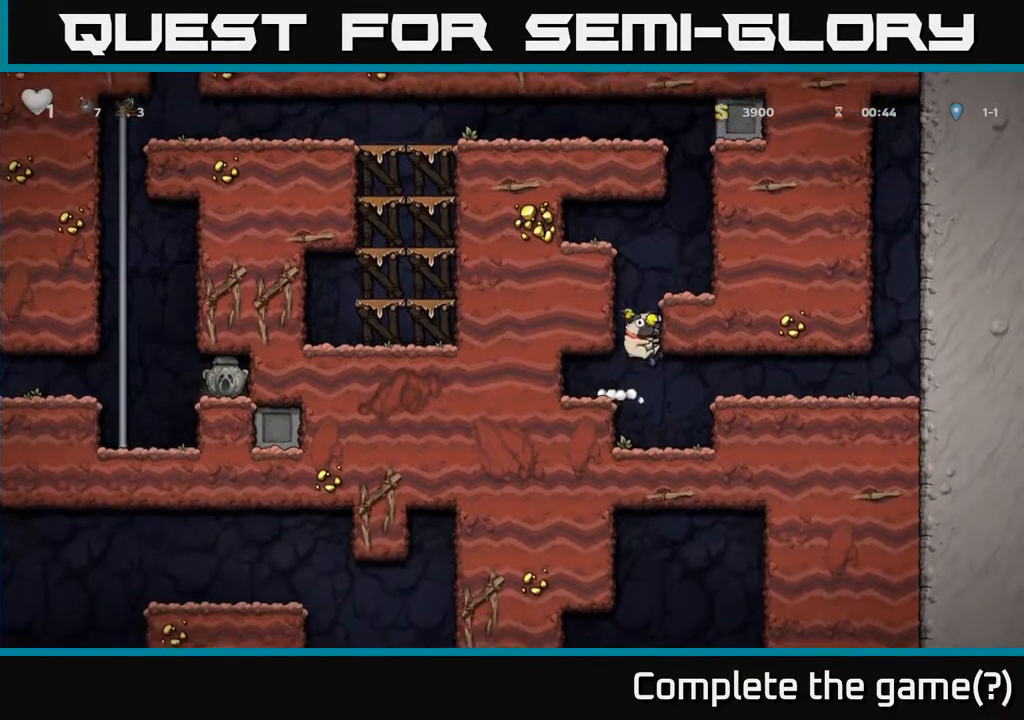
{"buttons": ["DPAD_RIGHT"], "left_stick": "center", "right_stick": "center", "events": [[133, "A", "up"], [300, "A", "down"], [400, "A", "up"]]}
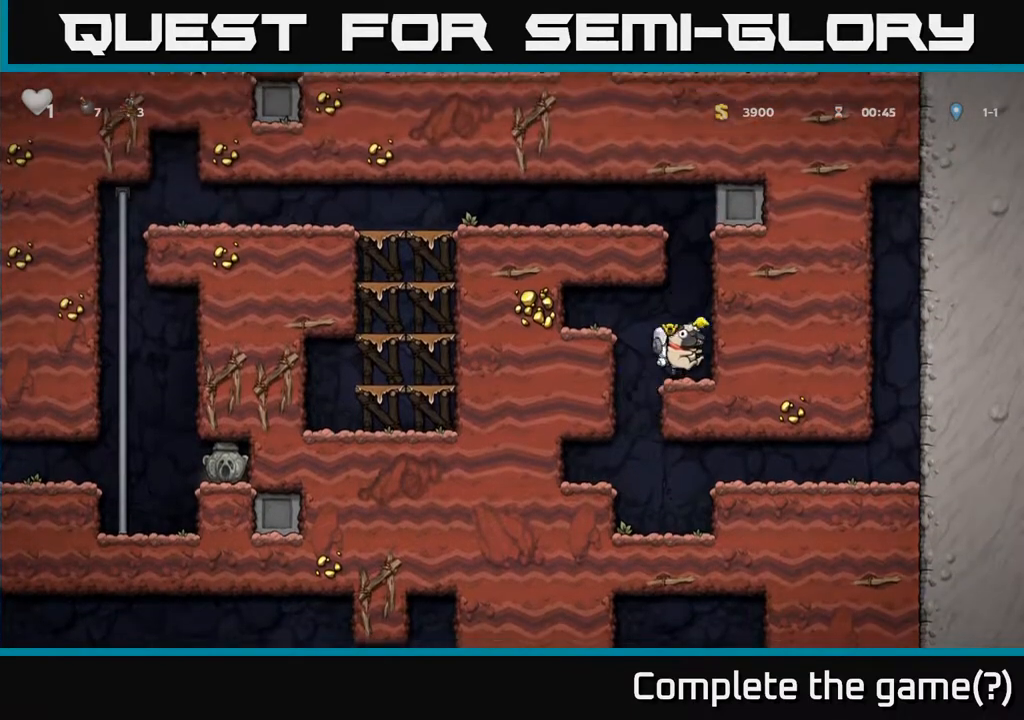
{"buttons": ["DPAD_LEFT"], "left_stick": "center", "right_stick": "center", "events": [[17, "DPAD_RIGHT", "up"], [150, "DPAD_LEFT", "down"], [200, "A", "down"], [383, "A", "up"]]}
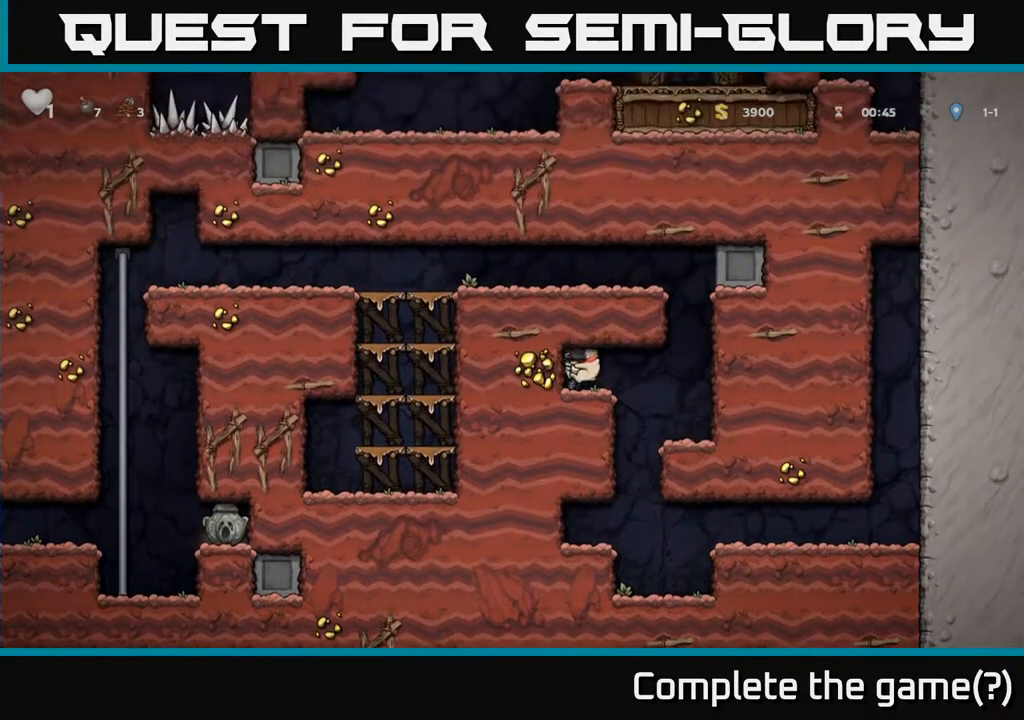
{"buttons": ["DPAD_RIGHT"], "left_stick": "center", "right_stick": "center", "events": [[50, "DPAD_LEFT", "up"], [267, "DPAD_RIGHT", "down"]]}
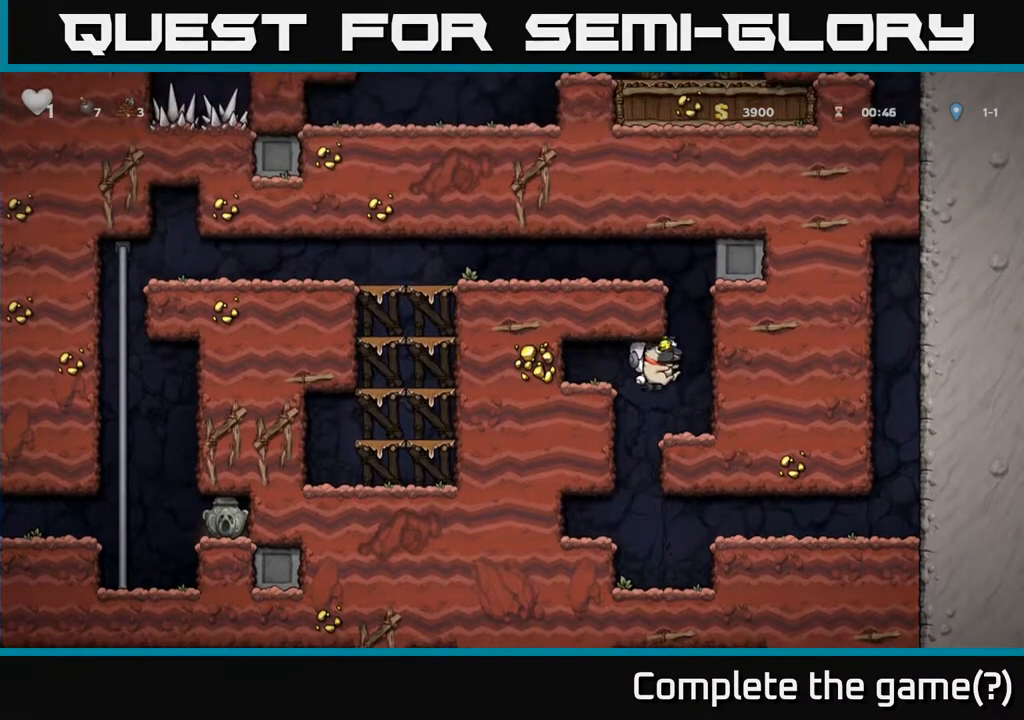
{"buttons": ["A", "DPAD_RIGHT"], "left_stick": "center", "right_stick": "center", "events": [[33, "A", "down"], [100, "DPAD_RIGHT", "up"], [133, "DPAD_LEFT", "down"], [250, "DPAD_LEFT", "up"], [300, "A", "up"], [300, "DPAD_RIGHT", "down"], [383, "A", "down"]]}
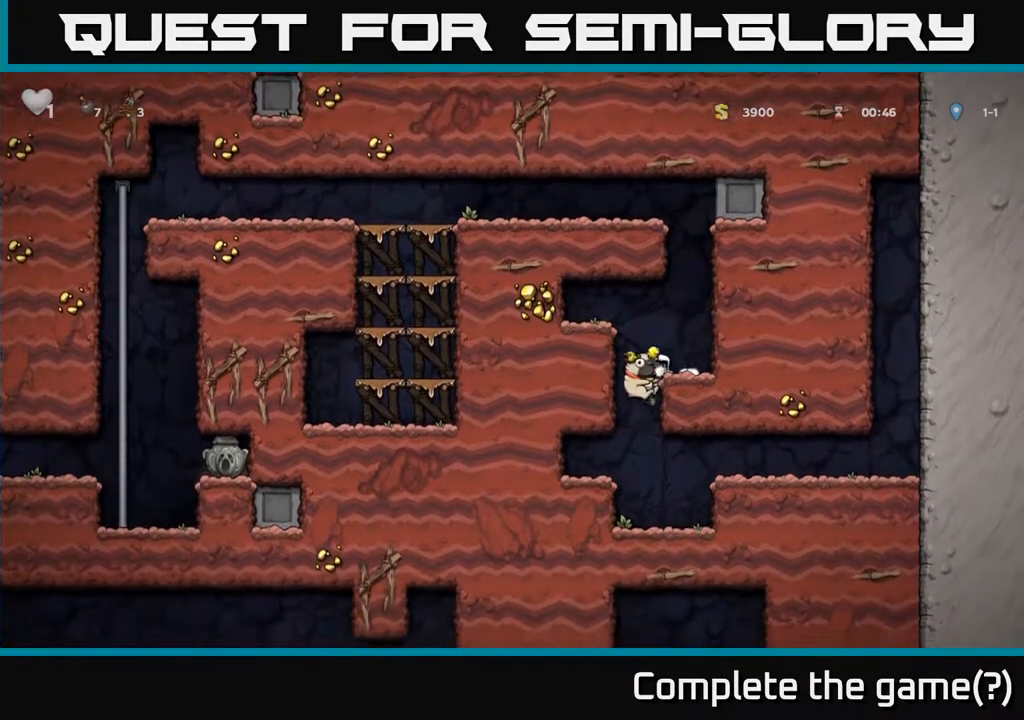
{"buttons": [], "left_stick": "center", "right_stick": "center", "events": [[50, "A", "up"], [233, "A", "down"], [300, "A", "up"], [433, "DPAD_RIGHT", "up"]]}
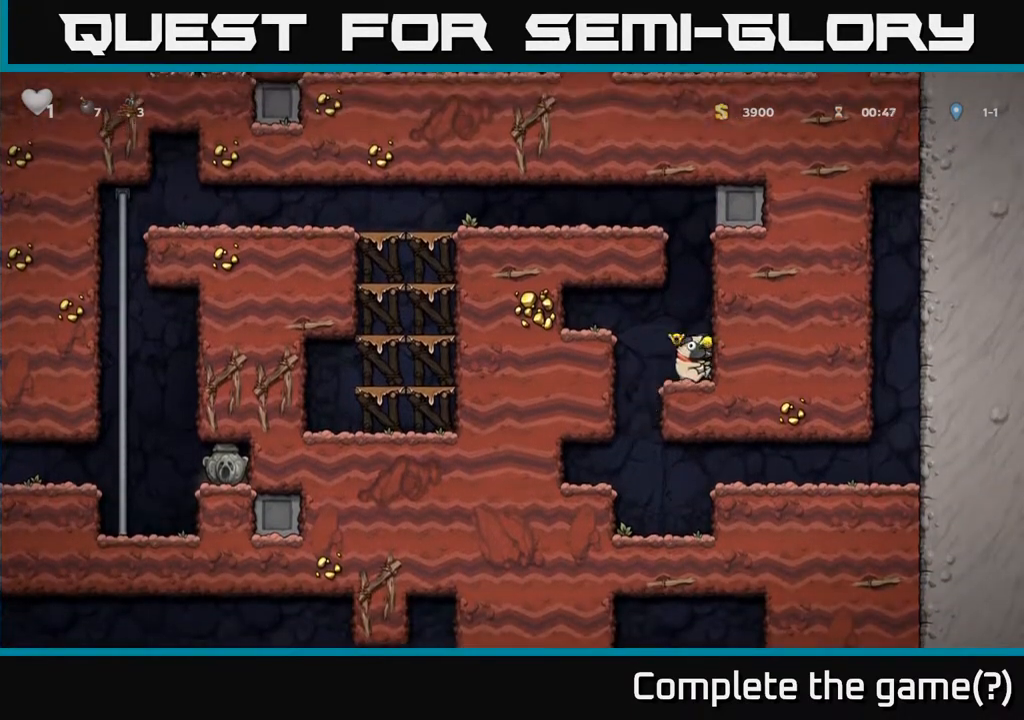
{"buttons": [], "left_stick": "center", "right_stick": "center", "events": [[50, "DPAD_LEFT", "down"], [83, "A", "down"], [200, "A", "up"], [383, "DPAD_LEFT", "up"]]}
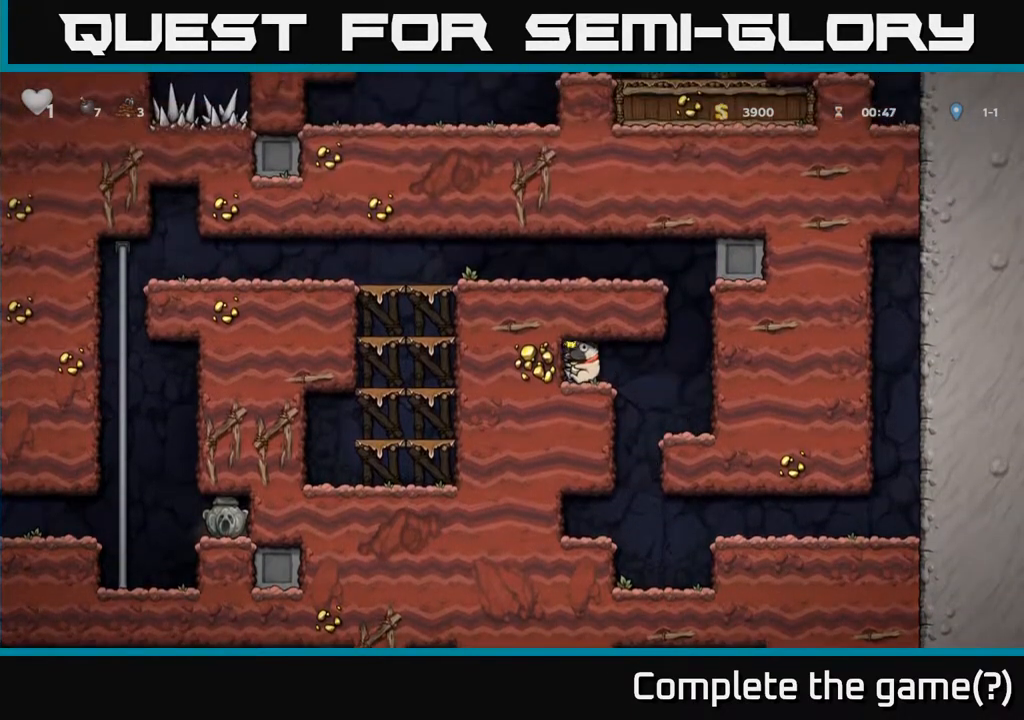
{"buttons": ["A", "DPAD_LEFT"], "left_stick": "center", "right_stick": "center", "events": [[83, "DPAD_RIGHT", "down"], [333, "A", "down"], [433, "DPAD_RIGHT", "up"], [450, "DPAD_LEFT", "down"]]}
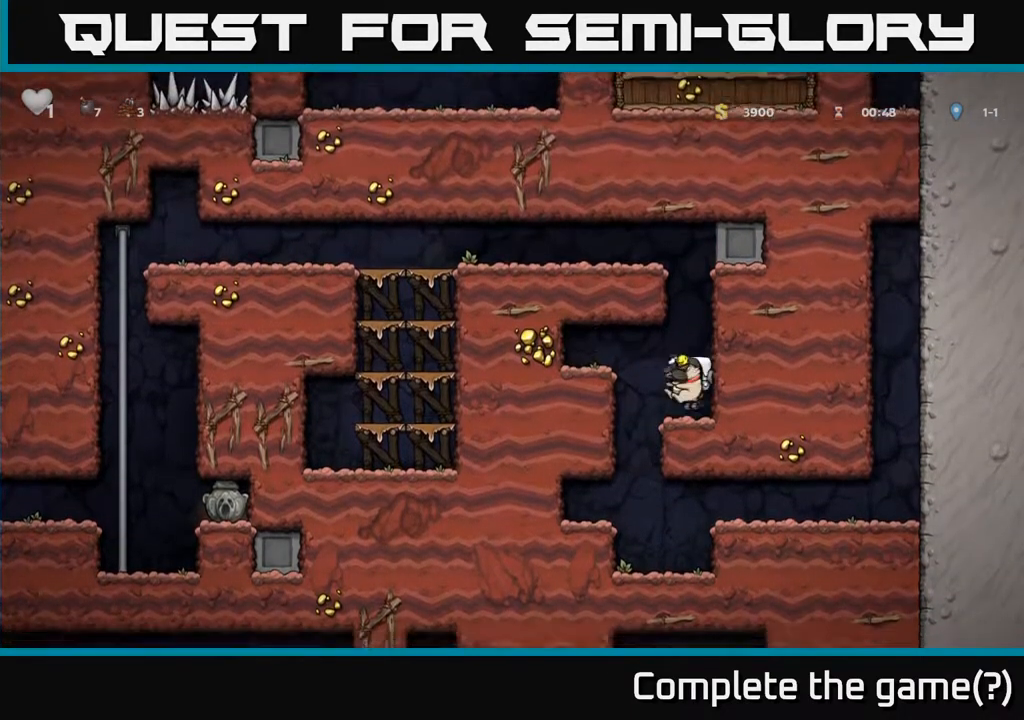
{"buttons": ["DPAD_RIGHT"], "left_stick": "center", "right_stick": "center", "events": [[83, "DPAD_LEFT", "up"], [100, "DPAD_RIGHT", "down"], [117, "A", "up"], [217, "A", "down"], [333, "A", "up"]]}
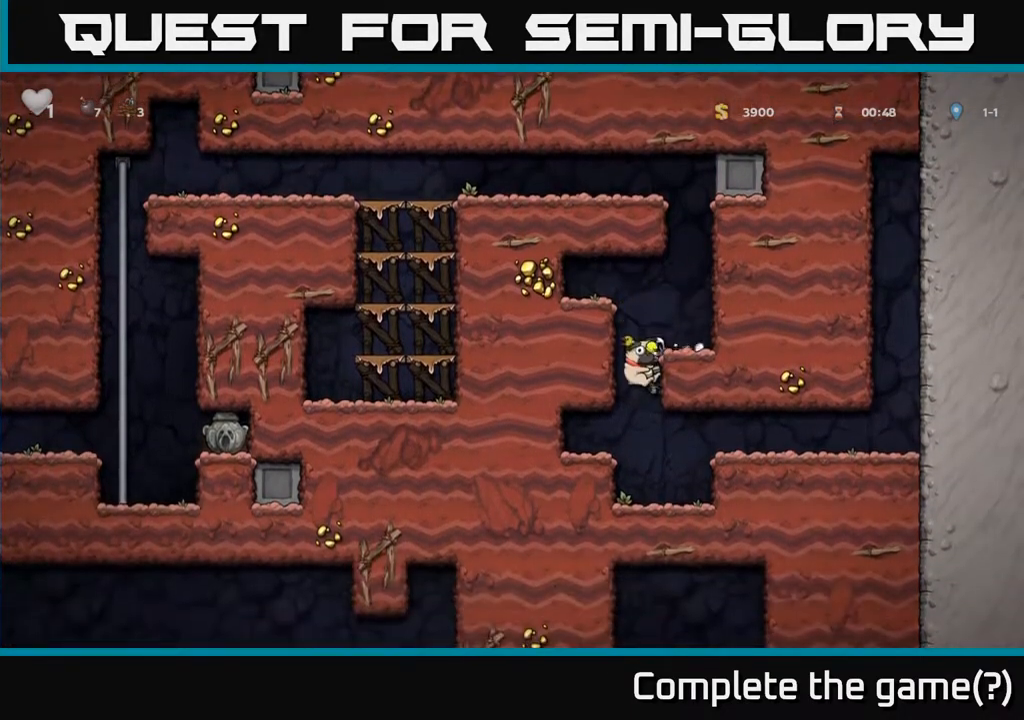
{"buttons": [], "left_stick": "center", "right_stick": "center", "events": [[67, "A", "down"], [200, "A", "up"], [233, "DPAD_UP", "down"], [250, "DPAD_RIGHT", "up"], [283, "R1", "down"], [333, "DPAD_UP", "up"], [383, "R1", "up"]]}
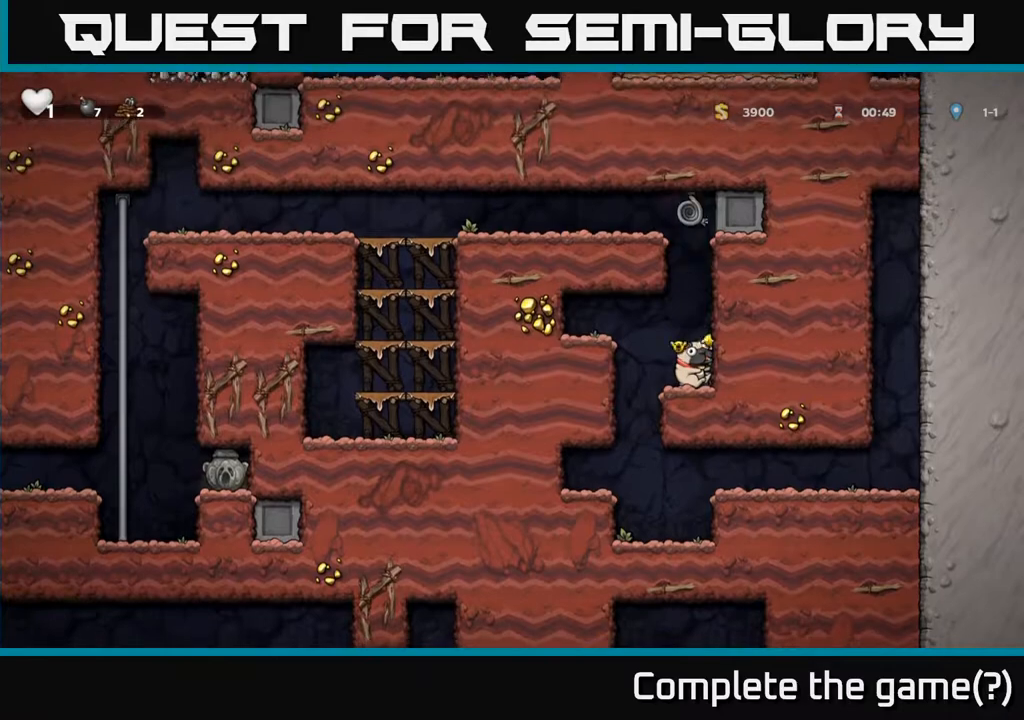
{"buttons": ["DPAD_UP"], "left_stick": "center", "right_stick": "center", "events": [[50, "A", "down"], [50, "DPAD_UP", "down"], [200, "A", "up"]]}
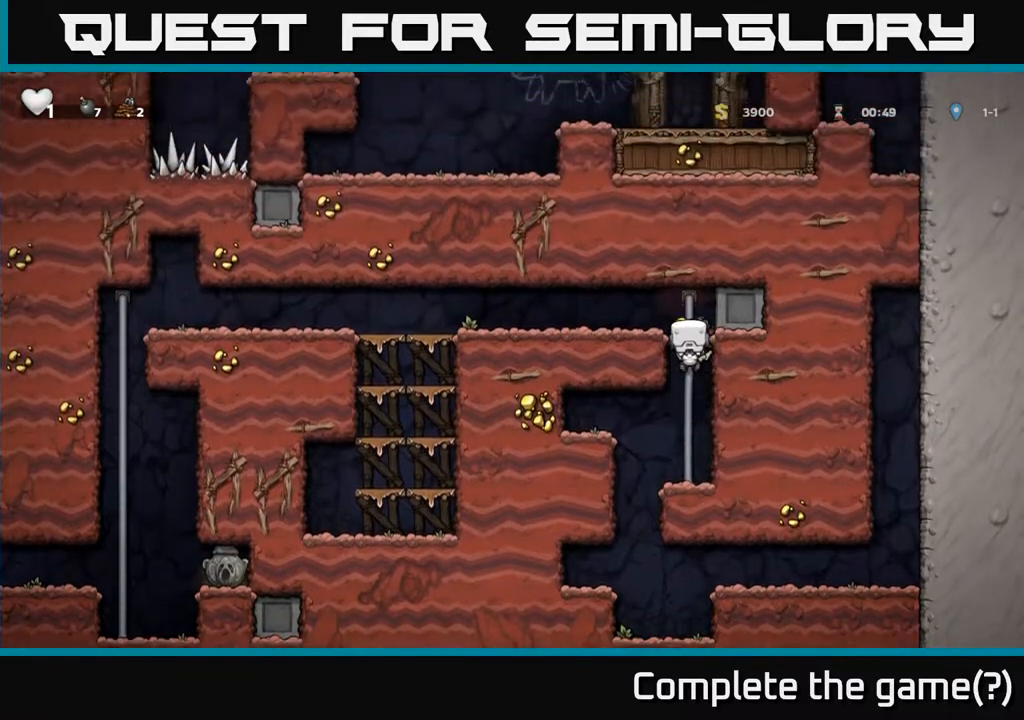
{"buttons": ["A", "DPAD_LEFT"], "left_stick": "center", "right_stick": "center", "events": [[17, "A", "down"], [33, "DPAD_UP", "up"], [50, "DPAD_LEFT", "down"], [217, "A", "up"], [433, "A", "down"]]}
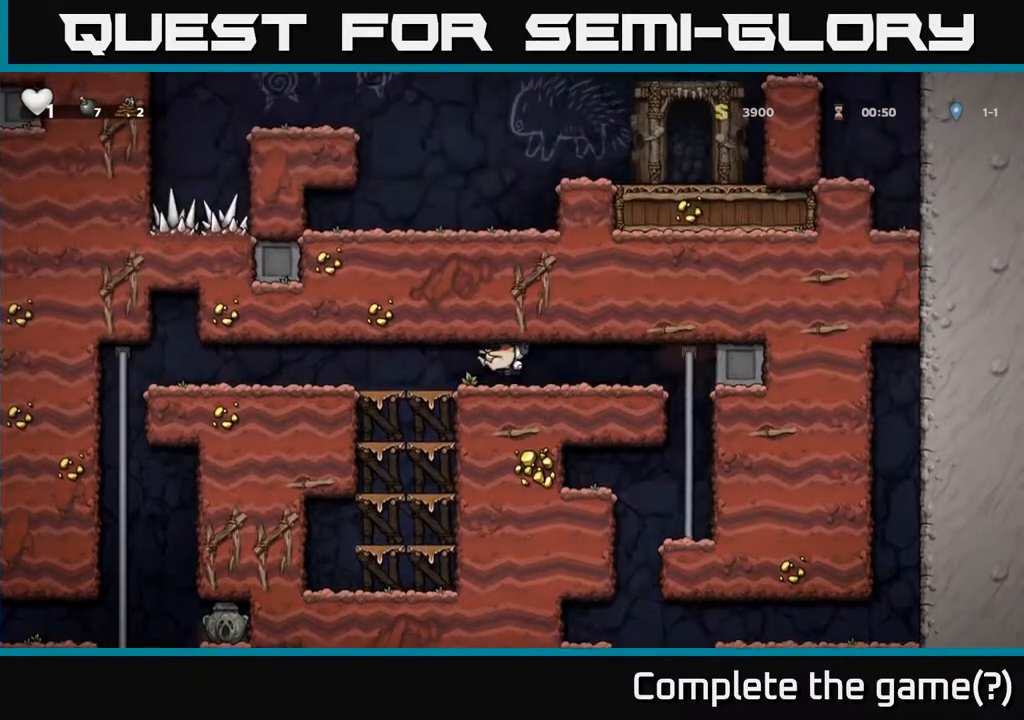
{"buttons": ["DPAD_LEFT"], "left_stick": "center", "right_stick": "center", "events": [[50, "A", "up"], [283, "A", "down"], [400, "A", "up"]]}
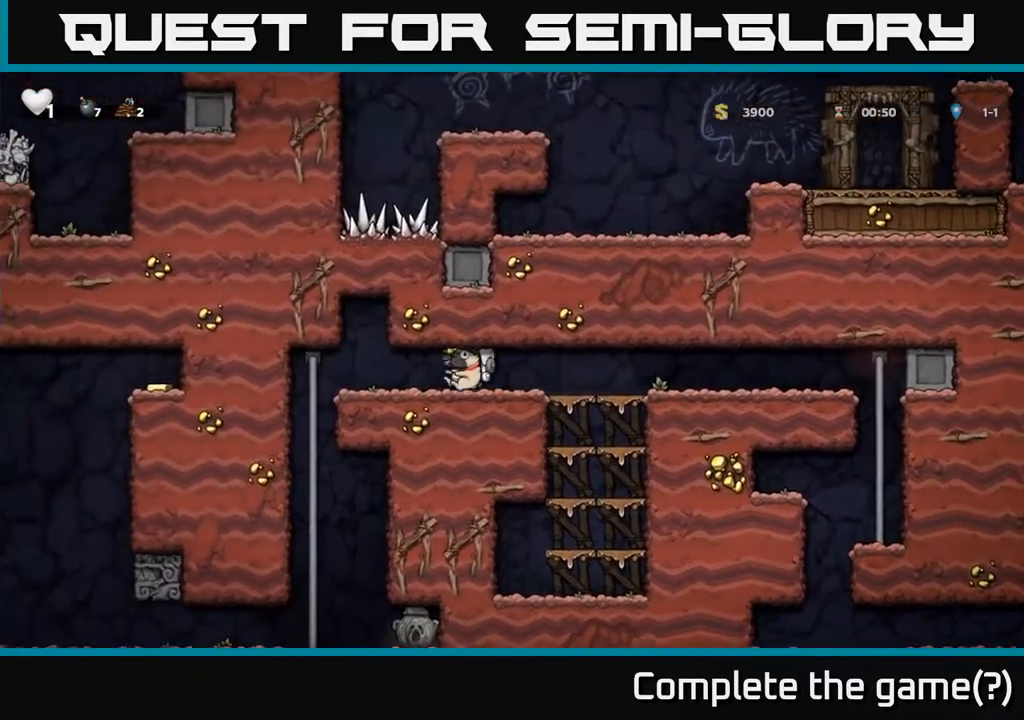
{"buttons": ["DPAD_DOWN"], "left_stick": "center", "right_stick": "center", "events": [[217, "DPAD_UP", "down"], [317, "DPAD_LEFT", "up"], [350, "DPAD_UP", "up"], [367, "DPAD_DOWN", "down"], [417, "A", "down"], [483, "A", "up"]]}
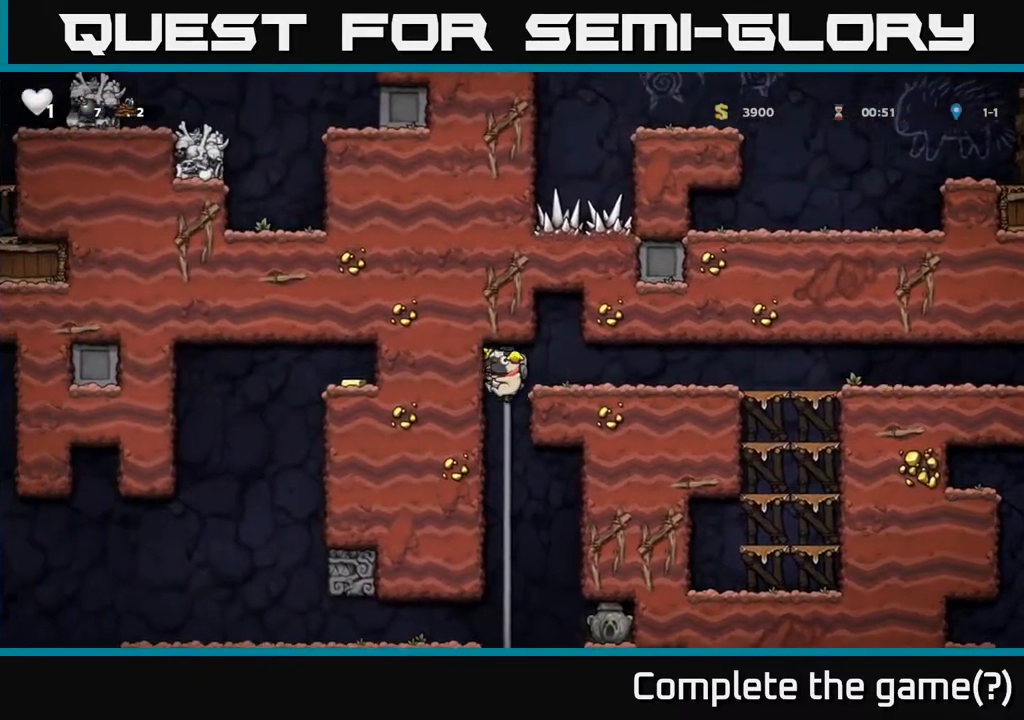
{"buttons": ["DPAD_LEFT"], "left_stick": "center", "right_stick": "center", "events": [[67, "DPAD_DOWN", "up"], [217, "DPAD_LEFT", "down"]]}
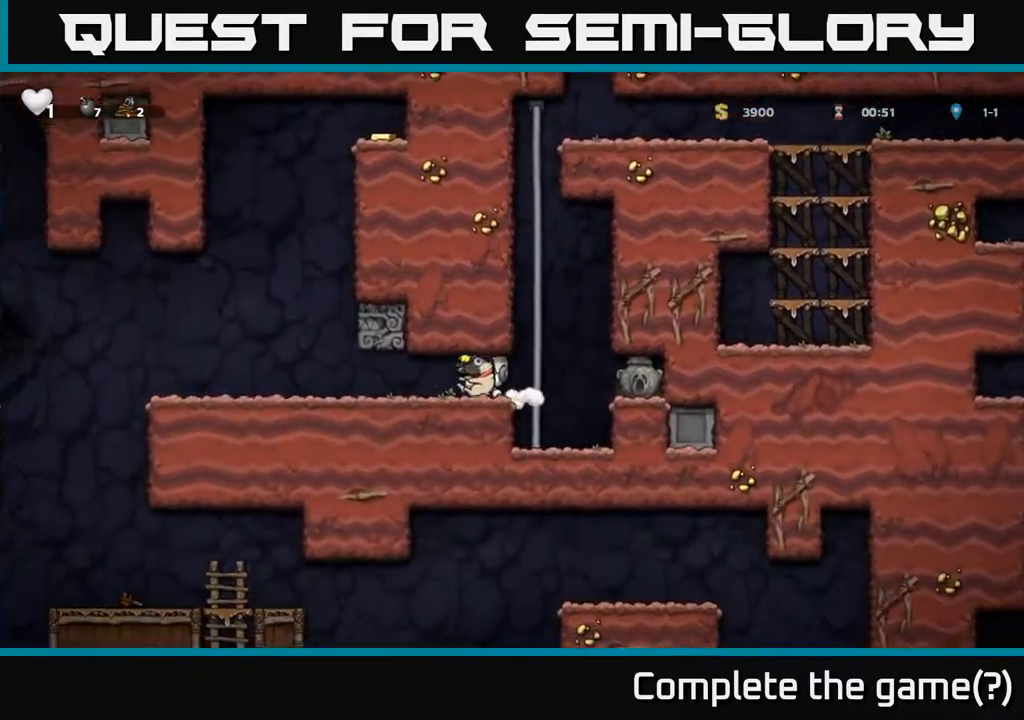
{"buttons": ["DPAD_RIGHT"], "left_stick": "center", "right_stick": "center", "events": [[350, "DPAD_DOWN", "down"], [367, "DPAD_LEFT", "up"], [417, "X", "down"], [433, "DPAD_RIGHT", "down"], [467, "DPAD_DOWN", "up"], [483, "X", "up"]]}
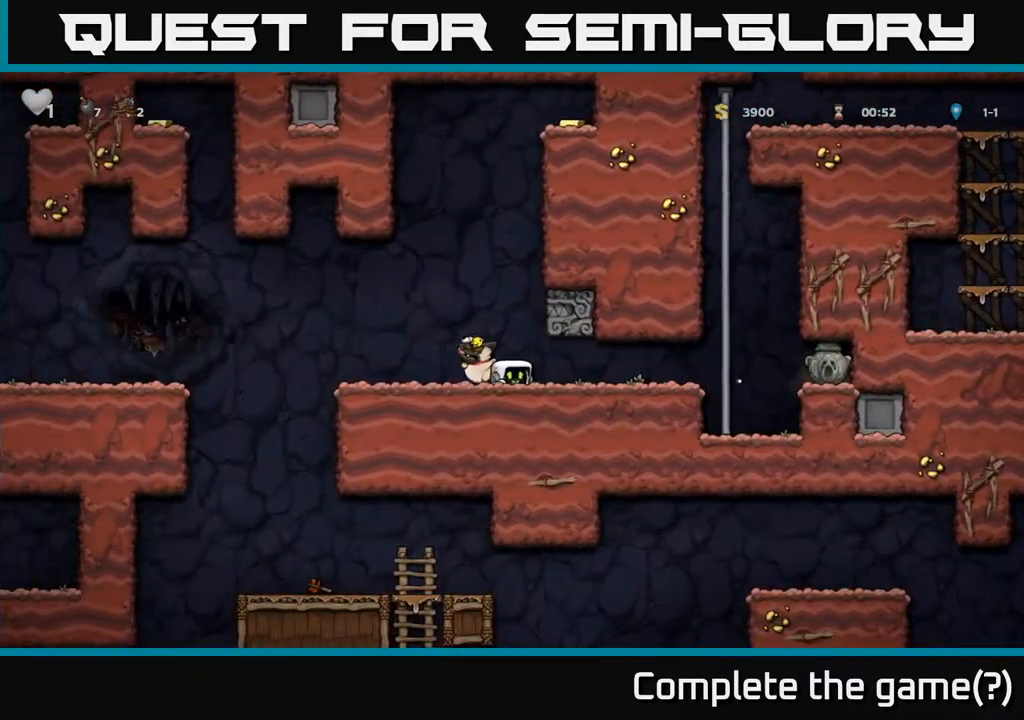
{"buttons": ["DPAD_RIGHT"], "left_stick": "center", "right_stick": "center", "events": []}
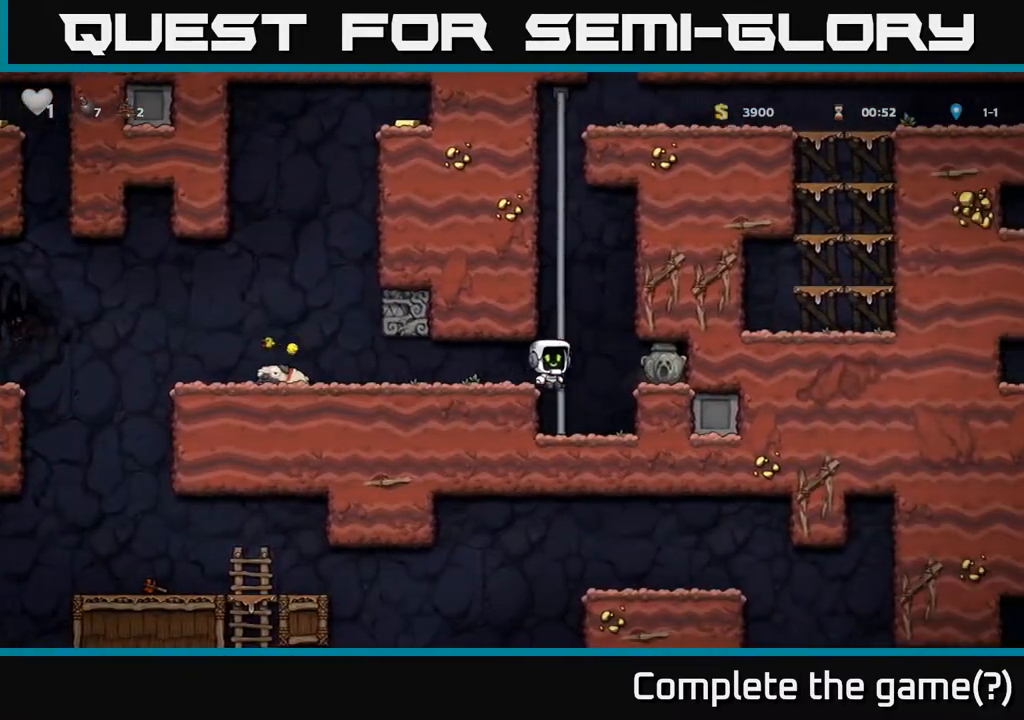
{"buttons": ["DPAD_RIGHT"], "left_stick": "center", "right_stick": "center", "events": [[300, "A", "down"], [417, "A", "up"]]}
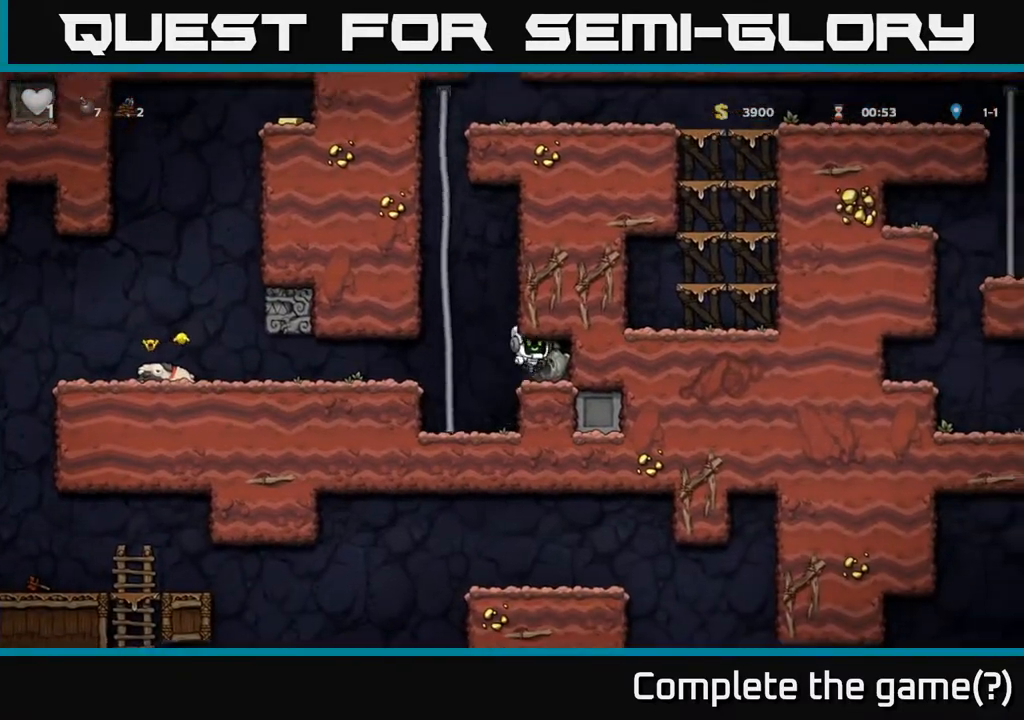
{"buttons": ["DPAD_LEFT"], "left_stick": "center", "right_stick": "center", "events": [[33, "DPAD_DOWN", "down"], [50, "DPAD_RIGHT", "up"], [250, "X", "down"], [300, "DPAD_DOWN", "up"], [317, "DPAD_LEFT", "down"], [333, "X", "up"]]}
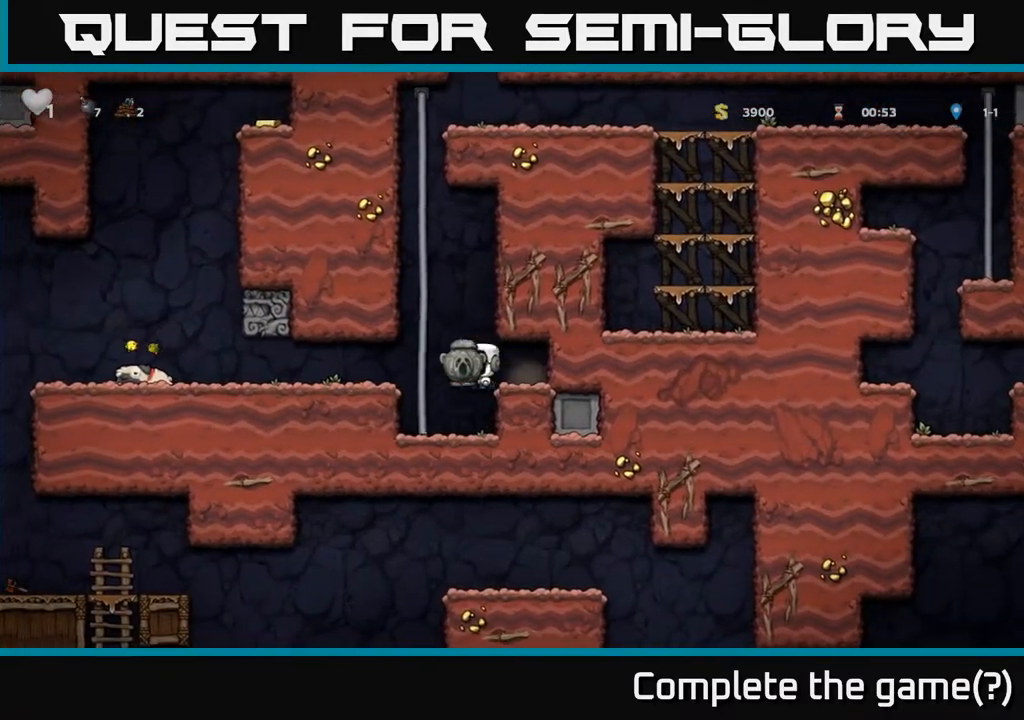
{"buttons": ["DPAD_LEFT"], "left_stick": "center", "right_stick": "center", "events": [[117, "DPAD_LEFT", "up"], [117, "DPAD_UP", "down"], [183, "A", "down"], [183, "DPAD_LEFT", "down"], [183, "DPAD_UP", "up"], [233, "A", "up"]]}
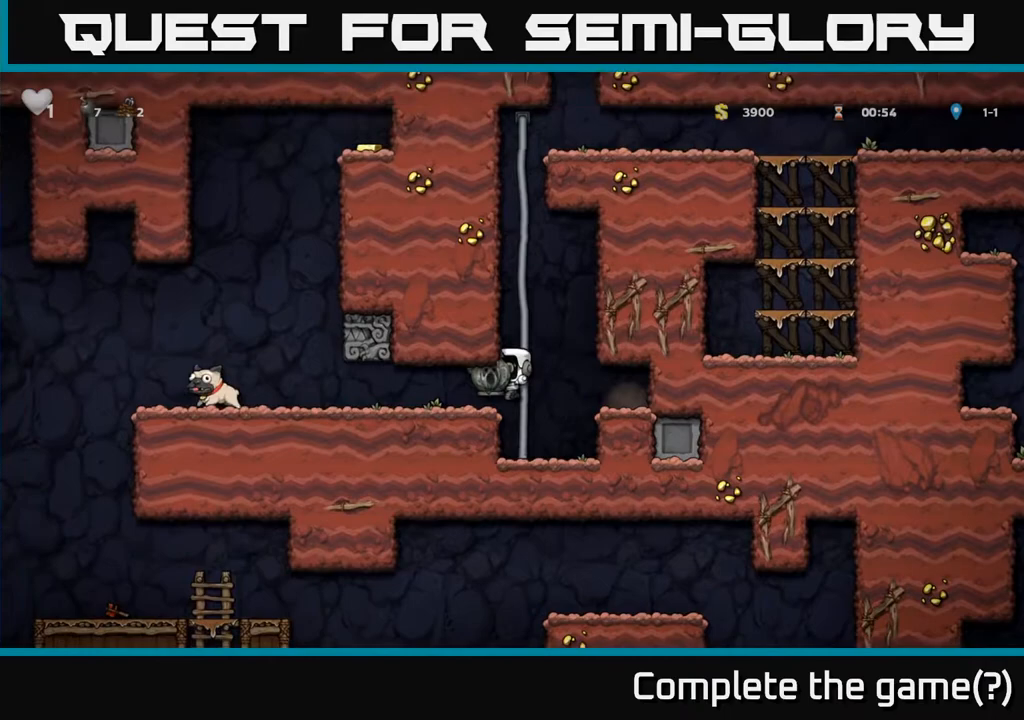
{"buttons": ["DPAD_LEFT"], "left_stick": "center", "right_stick": "center", "events": []}
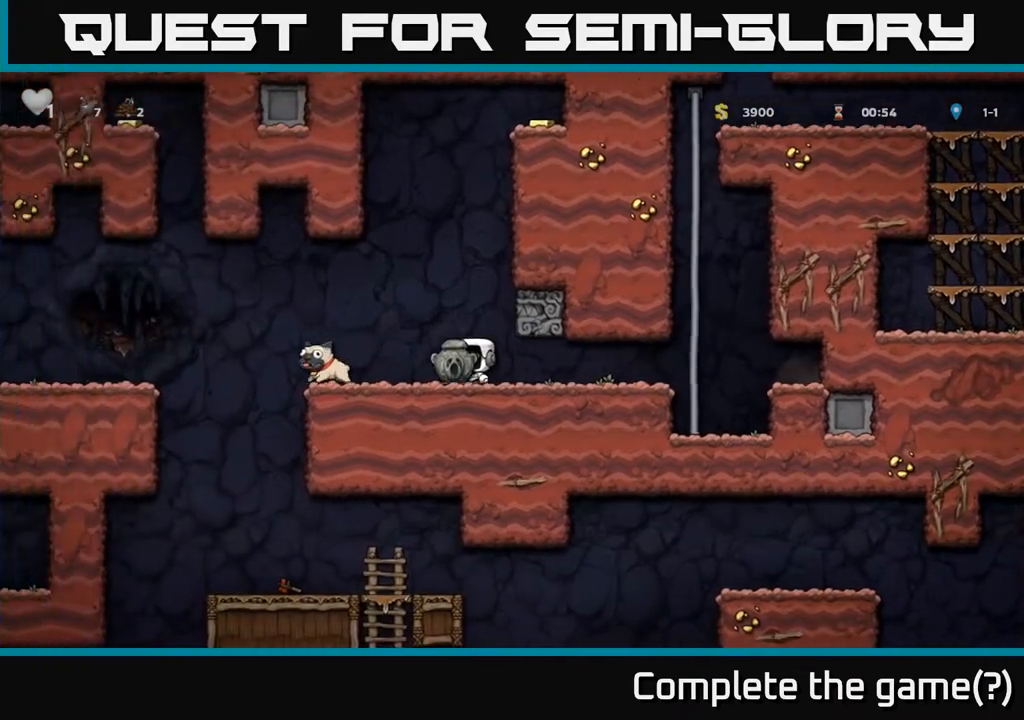
{"buttons": [], "left_stick": "center", "right_stick": "center", "events": [[483, "DPAD_LEFT", "up"]]}
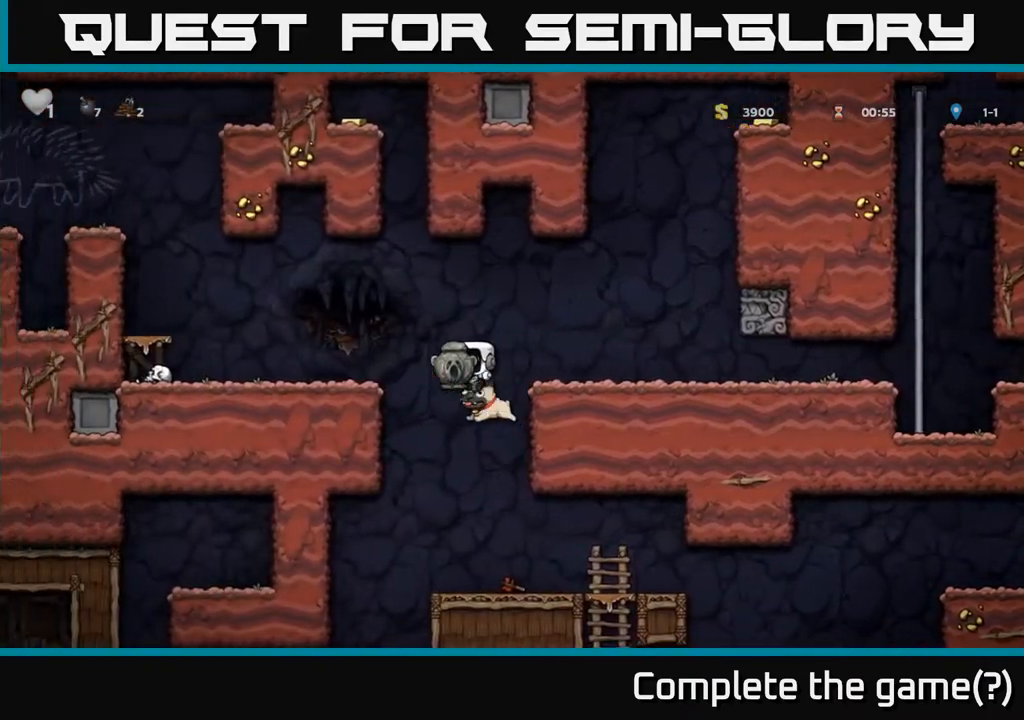
{"buttons": ["DPAD_DOWN"], "left_stick": "center", "right_stick": "center", "events": [[100, "DPAD_RIGHT", "down"], [267, "DPAD_RIGHT", "up"], [367, "DPAD_DOWN", "down"]]}
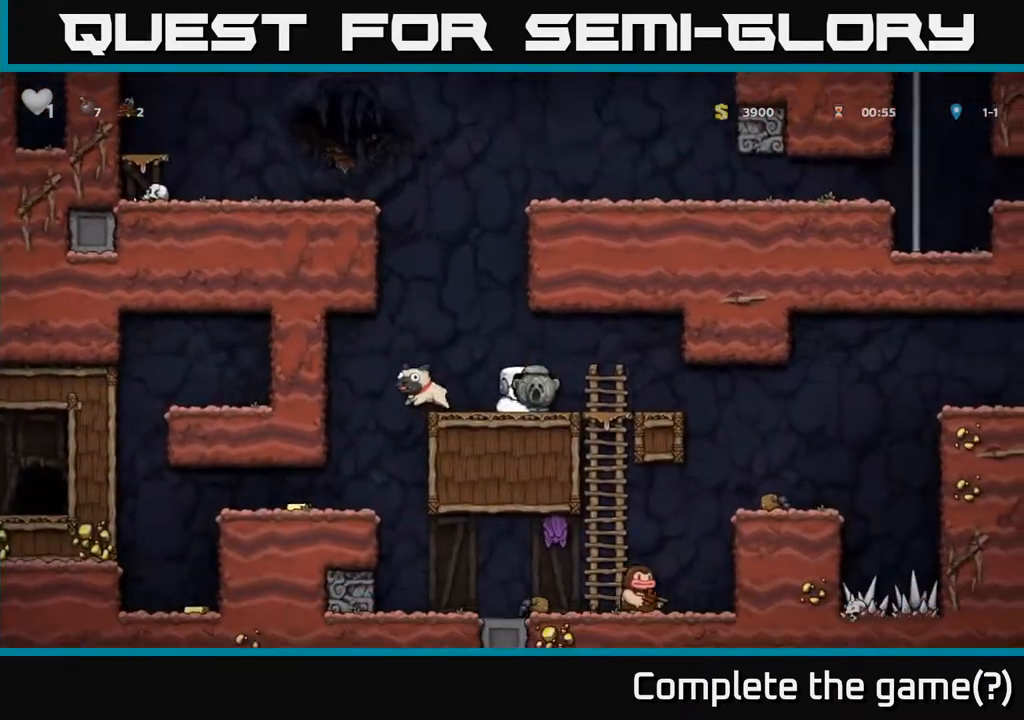
{"buttons": ["DPAD_DOWN"], "left_stick": "center", "right_stick": "center", "events": []}
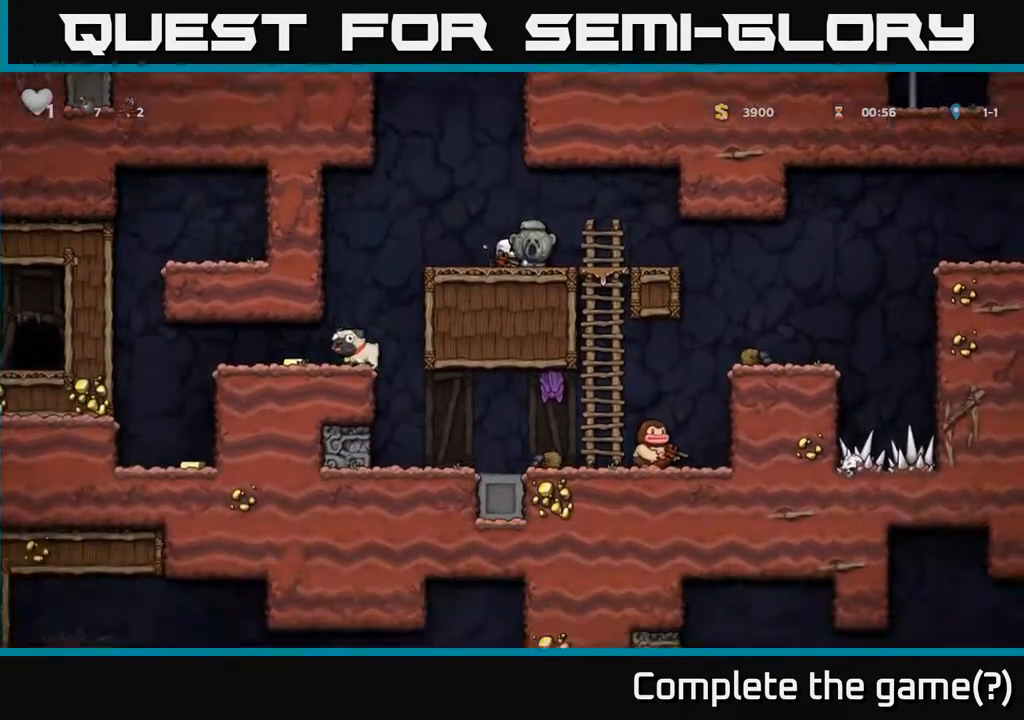
{"buttons": [], "left_stick": "center", "right_stick": "center", "events": [[50, "DPAD_DOWN", "up"], [67, "DPAD_LEFT", "down"], [433, "DPAD_LEFT", "up"]]}
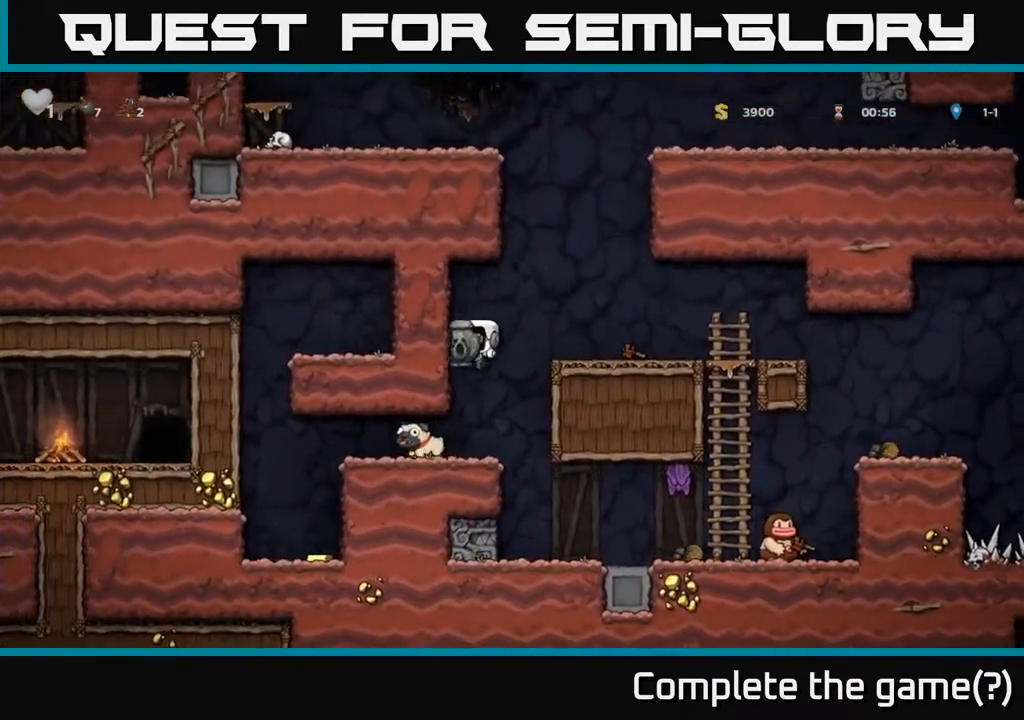
{"buttons": ["DPAD_LEFT"], "left_stick": "center", "right_stick": "center", "events": [[50, "DPAD_LEFT", "down"], [383, "DPAD_LEFT", "up"], [450, "DPAD_LEFT", "down"]]}